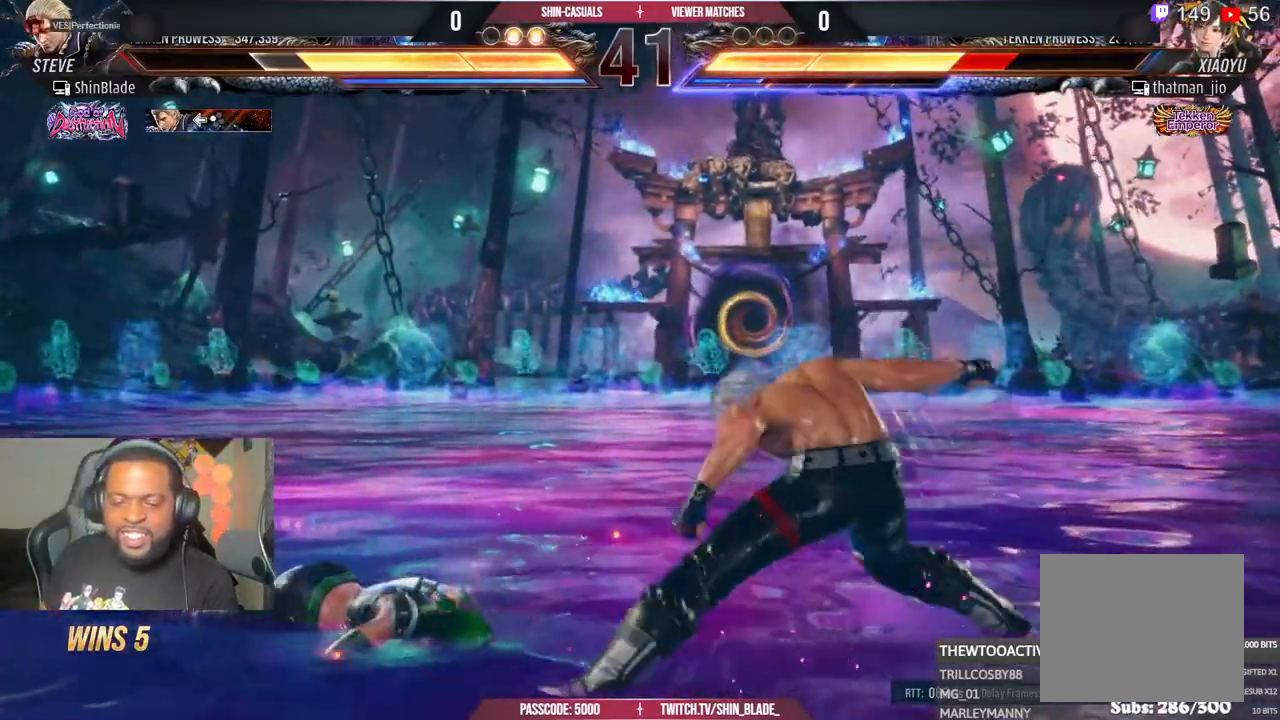
Gameplay with a controller (PlayStation layout); each line is a JSON object with the inputs held at the frame after it (dt_ms = milliseconds from this image to that frame). "events" lists button and stick changes between this image and that frame as [ms after this image, input, new state], when the widget could be followed in between. Not read: CIRCLE.
{"dt_ms": 500, "buttons": ["DPAD_LEFT"], "left_stick": "center", "right_stick": "center", "events": [[17, "DPAD_DOWN", "down"], [17, "DPAD_LEFT", "up"], [67, "DPAD_DOWN", "up"], [83, "DPAD_LEFT", "down"], [100, "TRIANGLE", "up"], [117, "SQUARE", "down"], [150, "DPAD_UP", "down"], [250, "DPAD_LEFT", "up"], [250, "DPAD_UP", "up"], [283, "SQUARE", "up"], [483, "DPAD_LEFT", "down"]]}
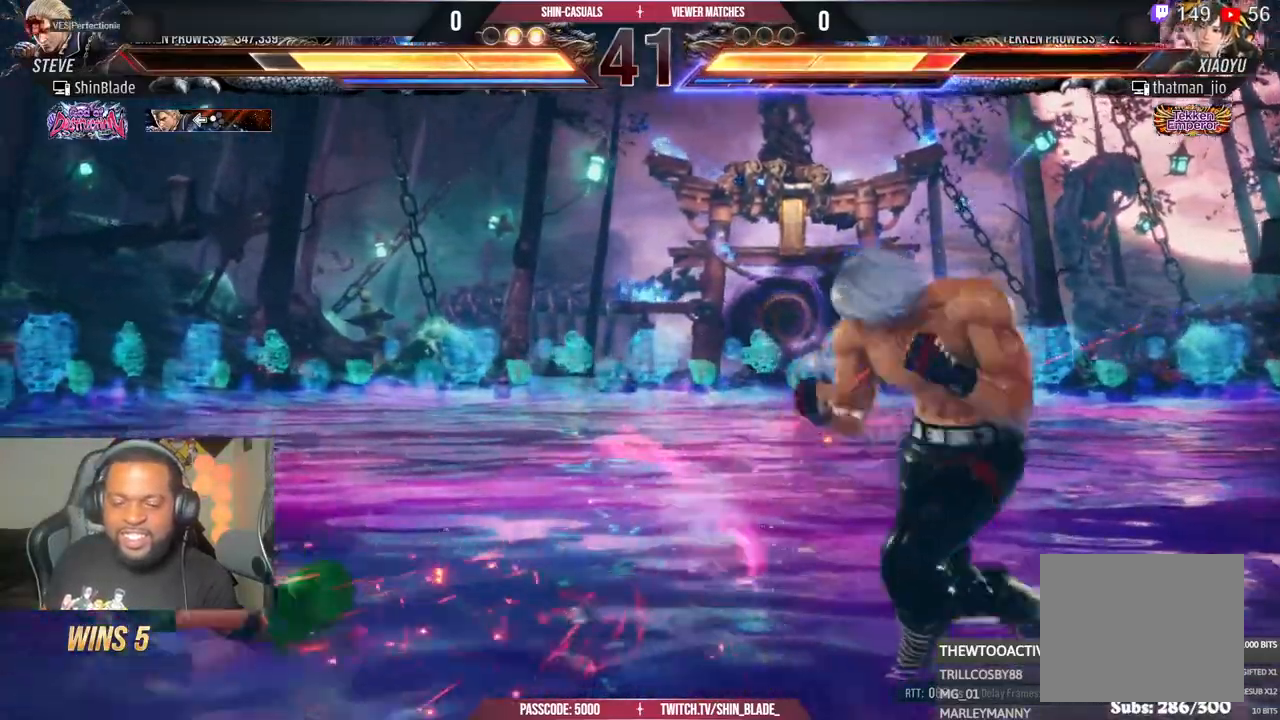
{"dt_ms": 500, "buttons": ["TRIANGLE", "DPAD_LEFT"], "left_stick": "center", "right_stick": "center", "events": [[67, "DPAD_LEFT", "up"], [117, "DPAD_LEFT", "down"], [167, "DPAD_LEFT", "up"], [233, "DPAD_LEFT", "down"], [433, "TRIANGLE", "down"]]}
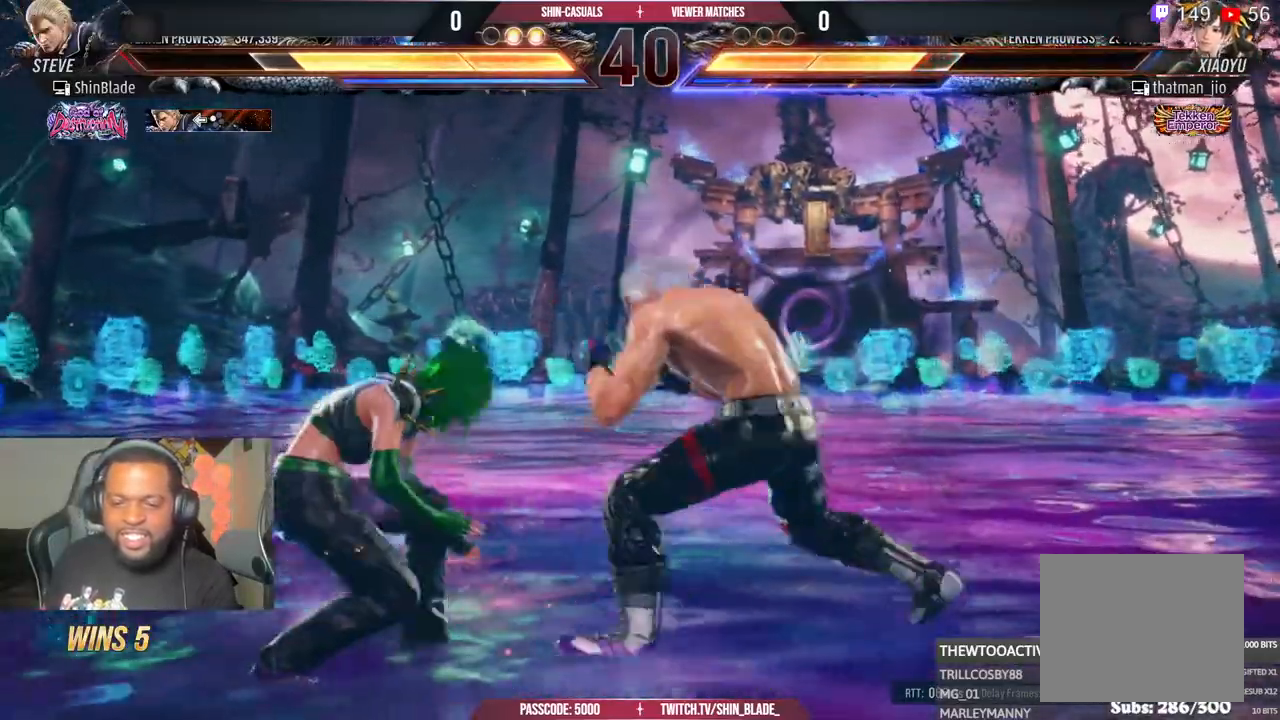
{"dt_ms": 500, "buttons": [], "left_stick": "center", "right_stick": "center", "events": [[50, "SQUARE", "down"], [50, "TRIANGLE", "up"], [100, "TRIANGLE", "down"], [150, "SQUARE", "up"], [217, "SQUARE", "down"], [300, "SQUARE", "up"], [350, "DPAD_LEFT", "up"], [367, "SQUARE", "down"], [417, "TRIANGLE", "up"], [483, "SQUARE", "up"]]}
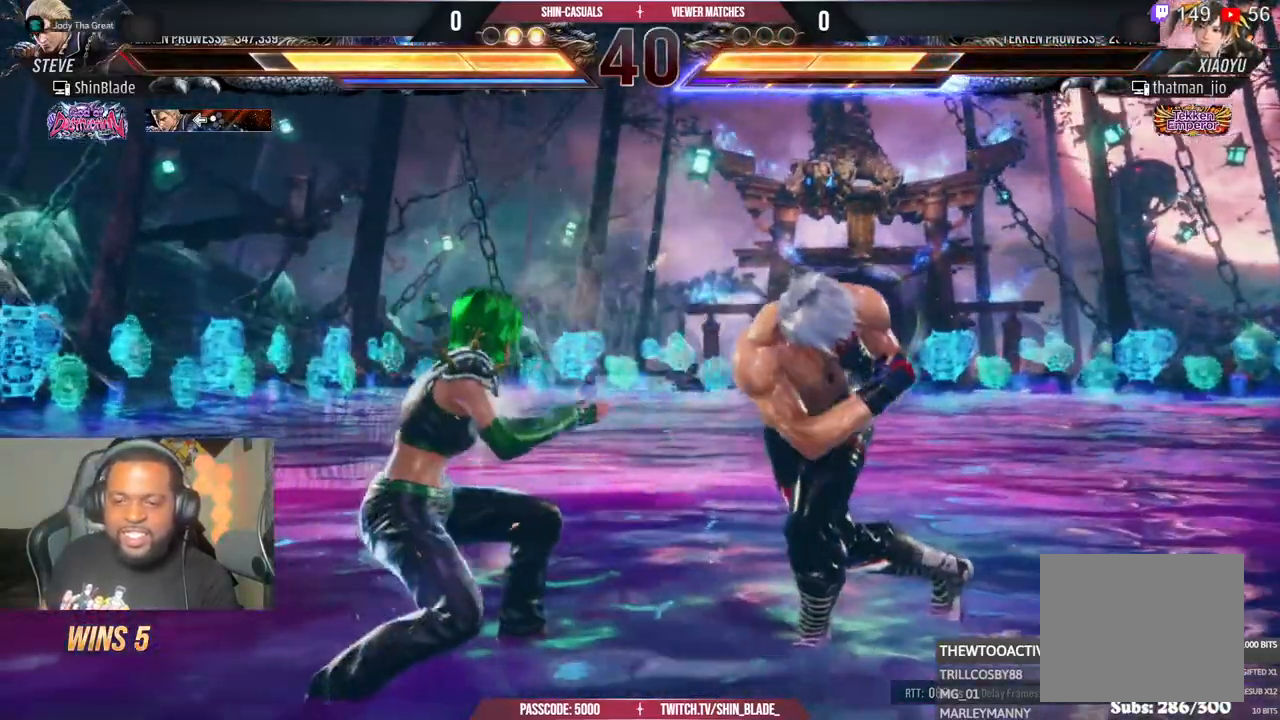
{"dt_ms": 500, "buttons": ["DPAD_RIGHT"], "left_stick": "center", "right_stick": "center", "events": [[50, "DPAD_RIGHT", "down"]]}
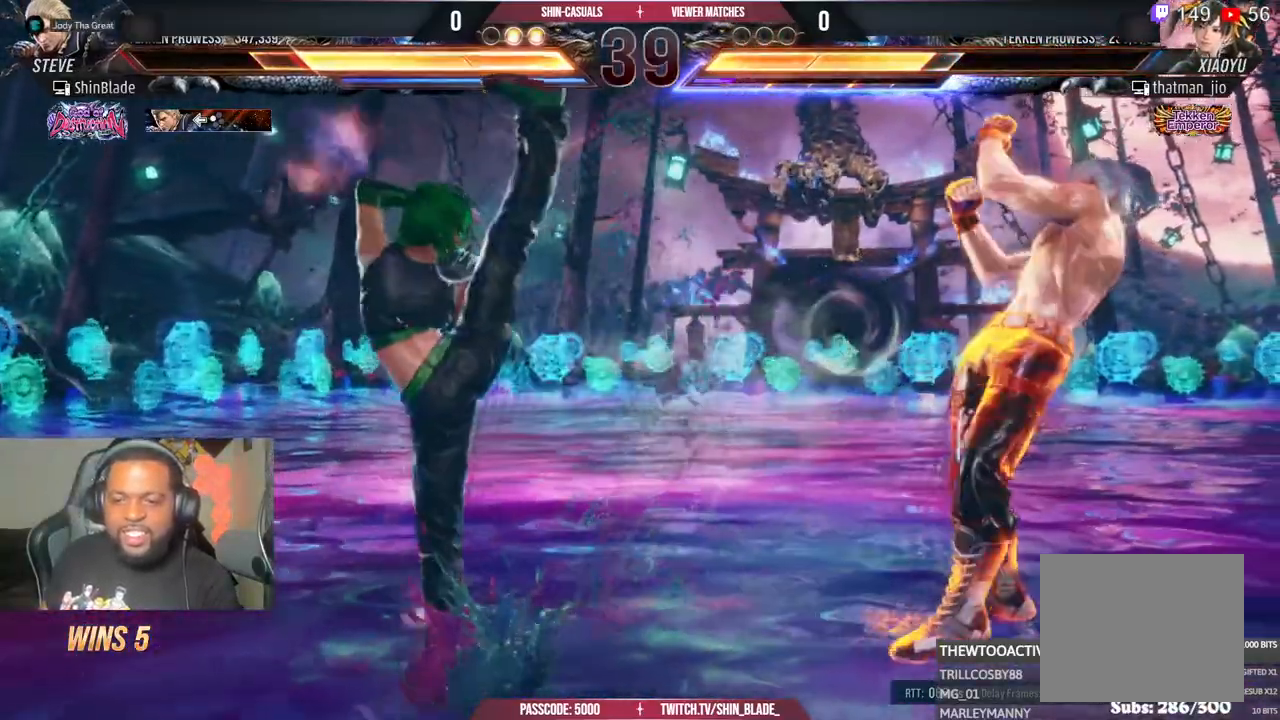
{"dt_ms": 500, "buttons": ["TRIANGLE", "DPAD_UP"], "left_stick": "center", "right_stick": "center", "events": [[200, "DPAD_RIGHT", "up"], [317, "CROSS", "down"], [417, "CROSS", "up"], [500, "DPAD_UP", "down"], [500, "TRIANGLE", "down"]]}
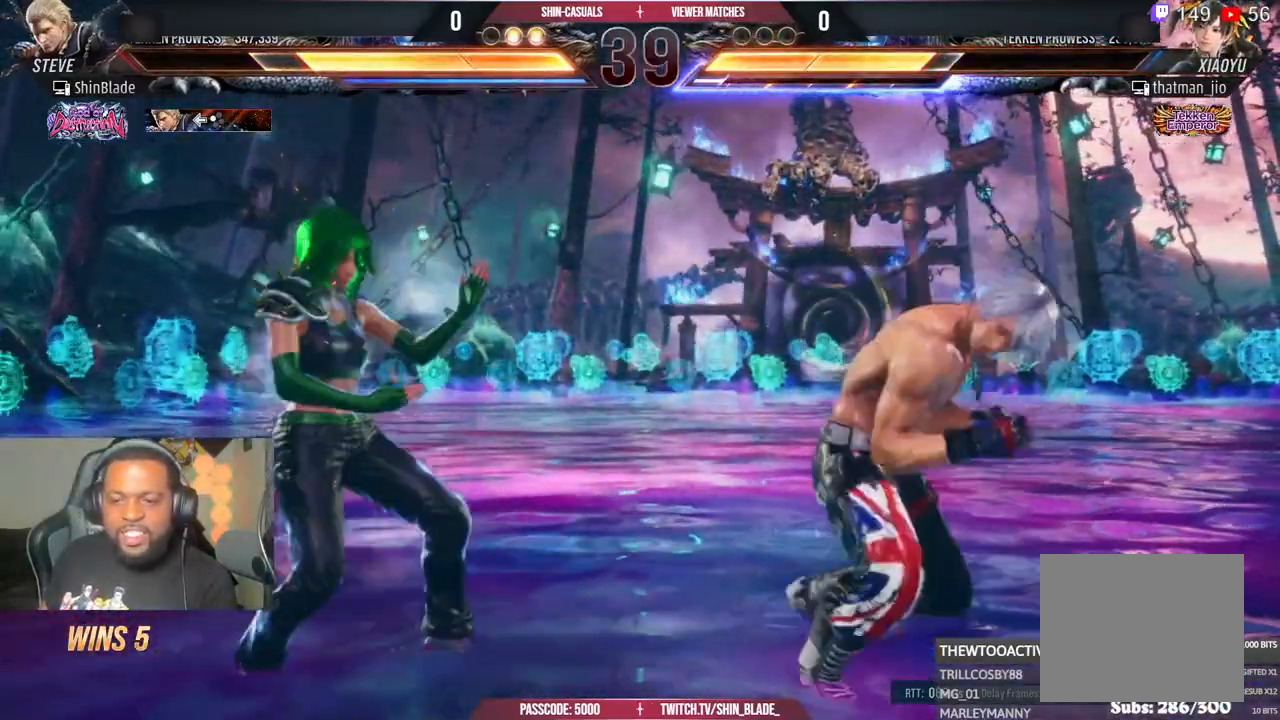
{"dt_ms": 1000, "buttons": ["TRIANGLE"], "left_stick": "center", "right_stick": "center", "events": [[100, "TRIANGLE", "up"], [167, "TRIANGLE", "down"], [183, "DPAD_UP", "up"], [233, "SQUARE", "down"], [250, "DPAD_DOWN", "down"], [250, "TRIANGLE", "up"], [267, "DPAD_RIGHT", "down"], [300, "DPAD_DOWN", "up"], [317, "TRIANGLE", "down"], [333, "DPAD_UP", "down"], [350, "DPAD_RIGHT", "up"], [350, "SQUARE", "up"], [400, "SQUARE", "down"], [417, "DPAD_UP", "up"], [467, "TRIANGLE", "up"], [483, "SQUARE", "up"], [950, "TRIANGLE", "down"]]}
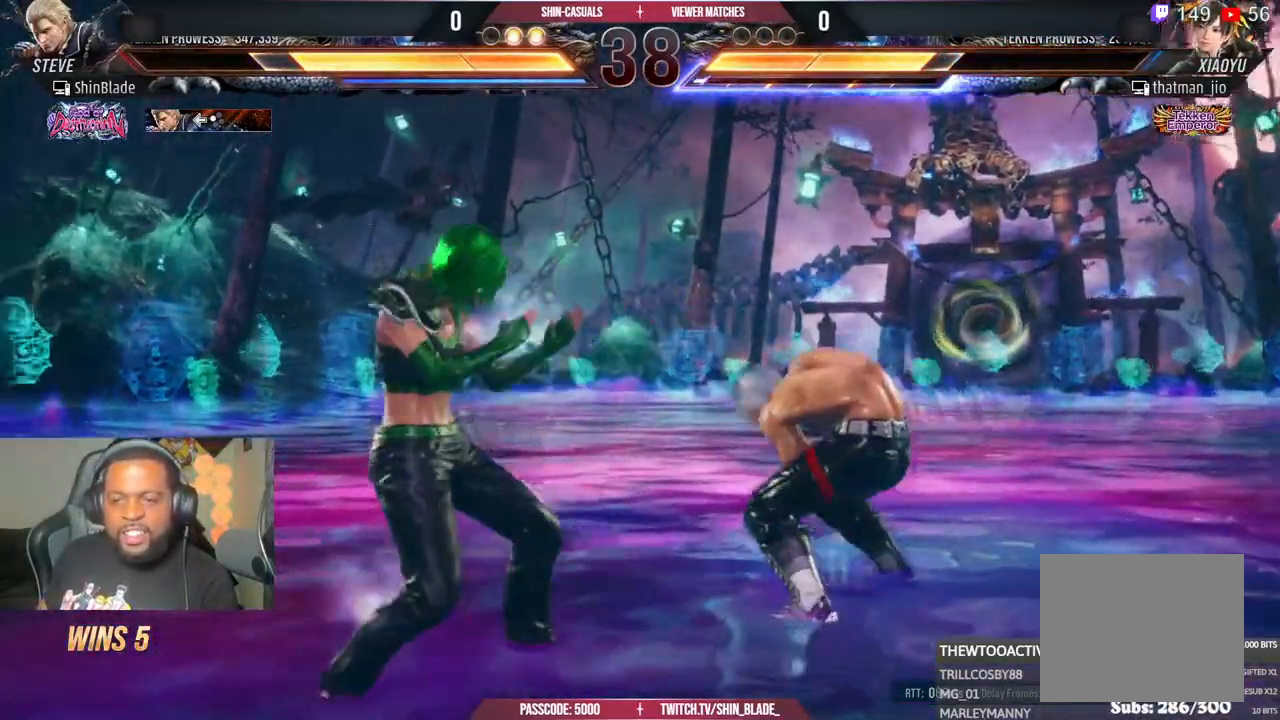
{"dt_ms": 500, "buttons": [], "left_stick": "center", "right_stick": "center", "events": [[83, "DPAD_LEFT", "down"], [83, "TRIANGLE", "up"], [100, "DPAD_DOWN", "down"], [133, "SQUARE", "down"], [217, "DPAD_LEFT", "up"], [217, "SQUARE", "up"], [233, "DPAD_RIGHT", "down"], [367, "DPAD_DOWN", "up"], [367, "DPAD_RIGHT", "up"]]}
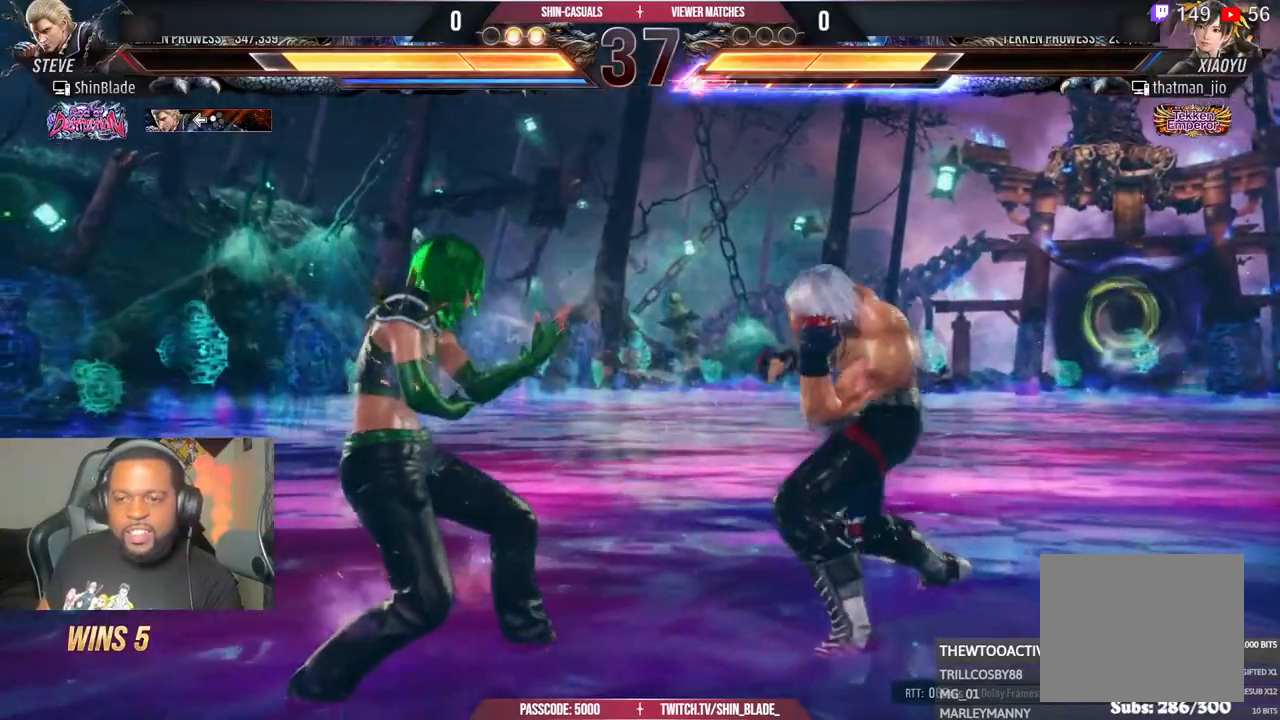
{"dt_ms": 500, "buttons": ["DPAD_RIGHT"], "left_stick": "center", "right_stick": "center", "events": [[50, "DPAD_RIGHT", "down"], [100, "DPAD_RIGHT", "up"], [167, "DPAD_RIGHT", "down"]]}
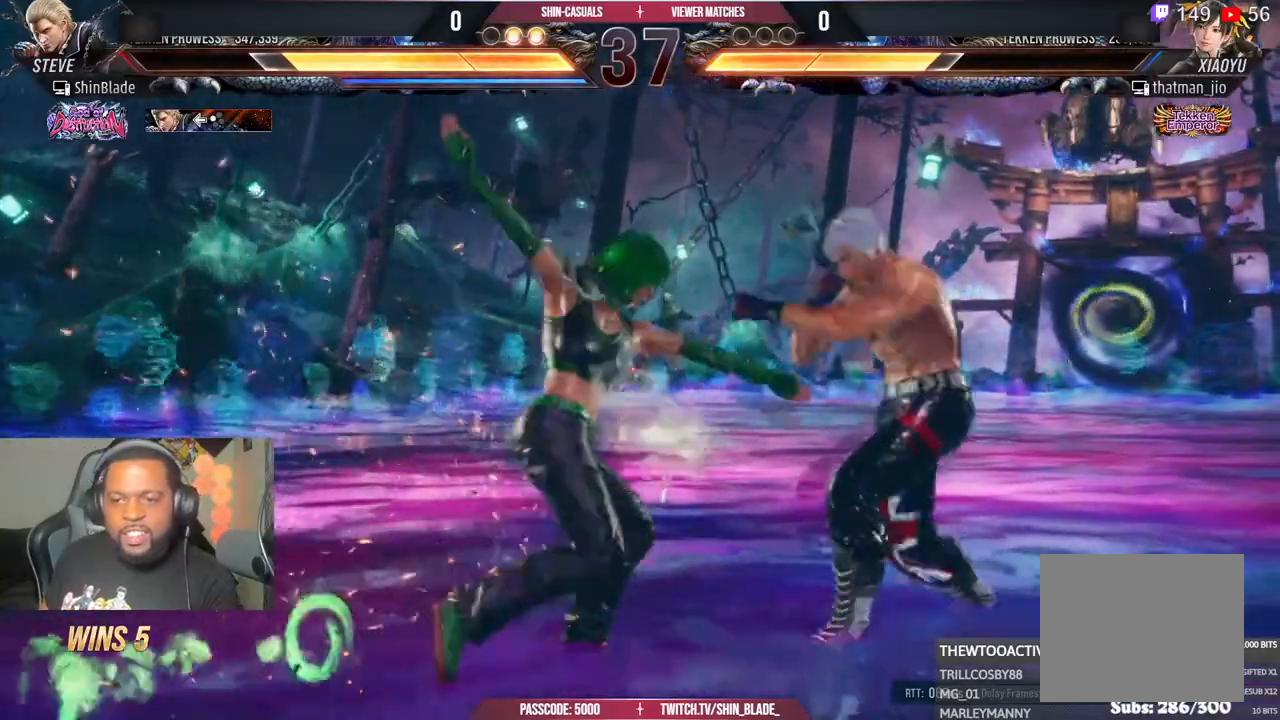
{"dt_ms": 500, "buttons": ["SQUARE"], "left_stick": "center", "right_stick": "center", "events": [[50, "DPAD_DOWN", "down"], [183, "DPAD_DOWN", "up"], [217, "DPAD_RIGHT", "up"], [300, "SQUARE", "down"]]}
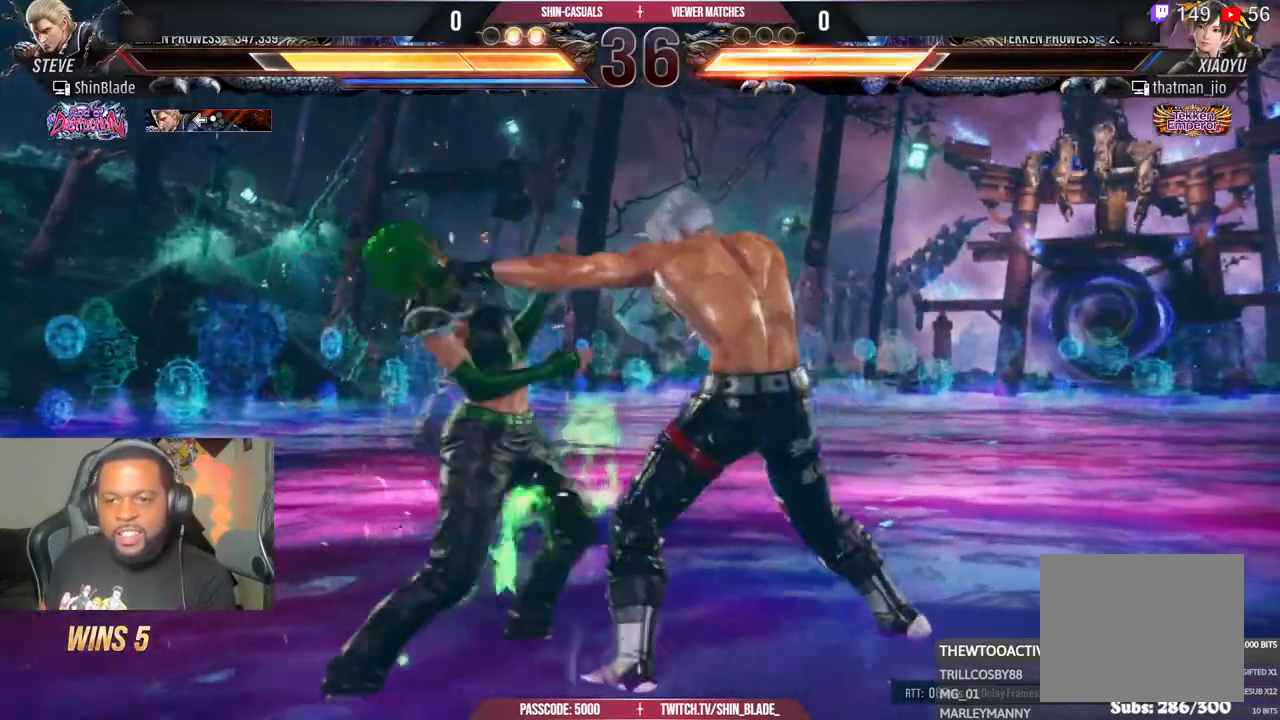
{"dt_ms": 500, "buttons": ["SQUARE"], "left_stick": "center", "right_stick": "center", "events": [[17, "SQUARE", "up"], [83, "TRIANGLE", "down"], [183, "TRIANGLE", "up"], [250, "TRIANGLE", "down"], [350, "SQUARE", "down"], [350, "TRIANGLE", "up"], [433, "SQUARE", "up"], [483, "SQUARE", "down"]]}
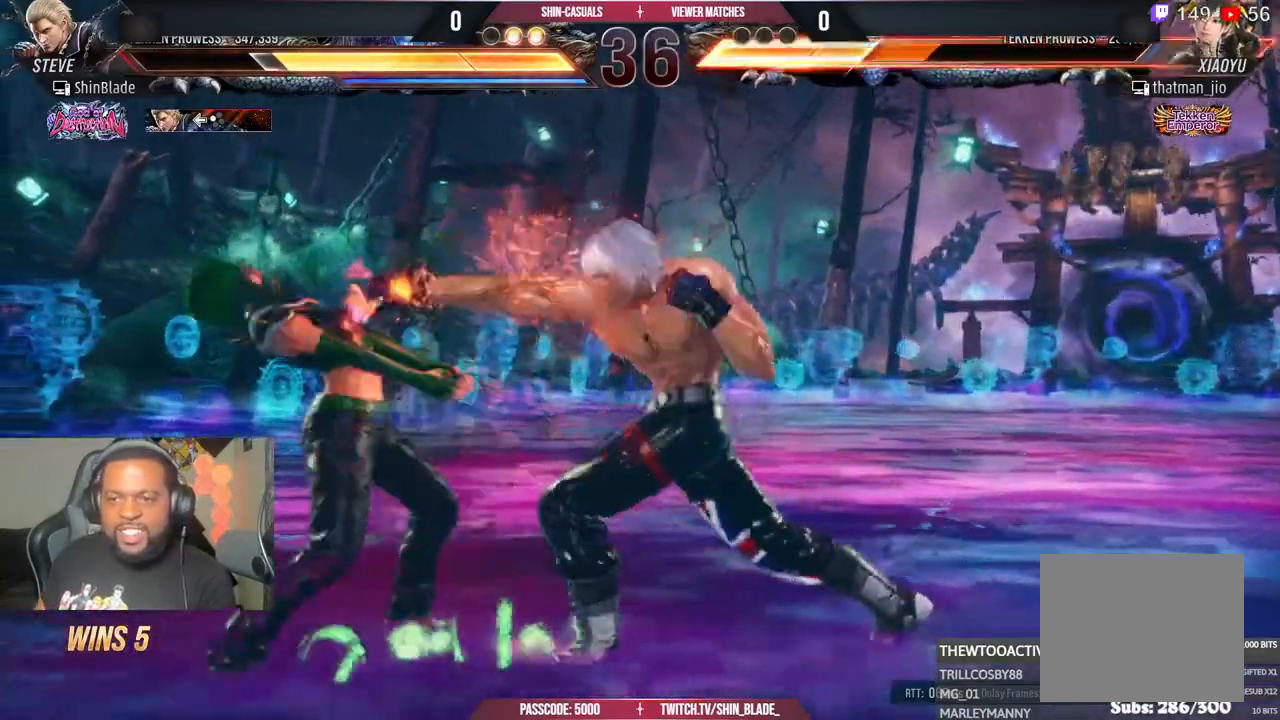
{"dt_ms": 500, "buttons": ["DPAD_RIGHT"], "left_stick": "center", "right_stick": "center", "events": [[117, "SQUARE", "up"], [233, "DPAD_DOWN", "down"], [283, "DPAD_LEFT", "down"], [317, "DPAD_DOWN", "up"], [383, "SQUARE", "down"], [400, "DPAD_LEFT", "up"], [450, "DPAD_RIGHT", "down"], [467, "SQUARE", "up"]]}
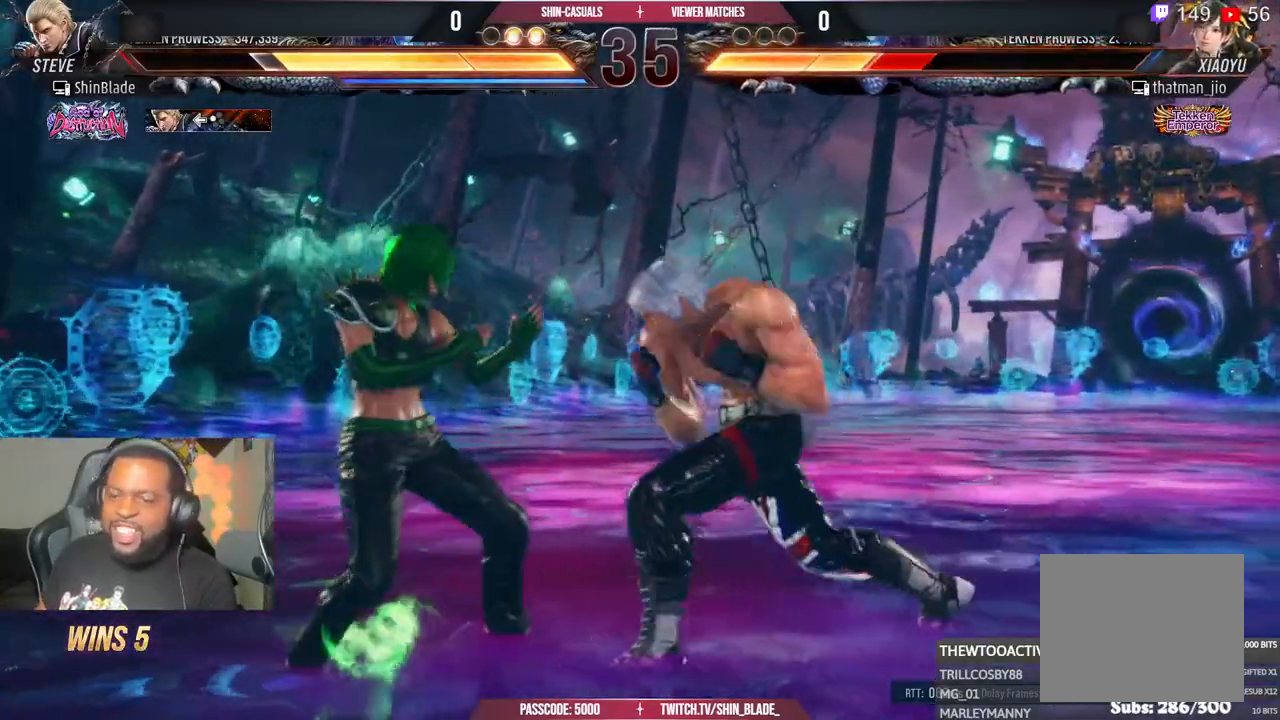
{"dt_ms": 1000, "buttons": [], "left_stick": "center", "right_stick": "center", "events": [[33, "SQUARE", "down"], [83, "SQUARE", "up"], [150, "SQUARE", "down"], [317, "SQUARE", "up"], [383, "DPAD_RIGHT", "up"], [700, "SQUARE", "down"], [850, "SQUARE", "up"], [883, "TRIANGLE", "down"], [983, "TRIANGLE", "up"]]}
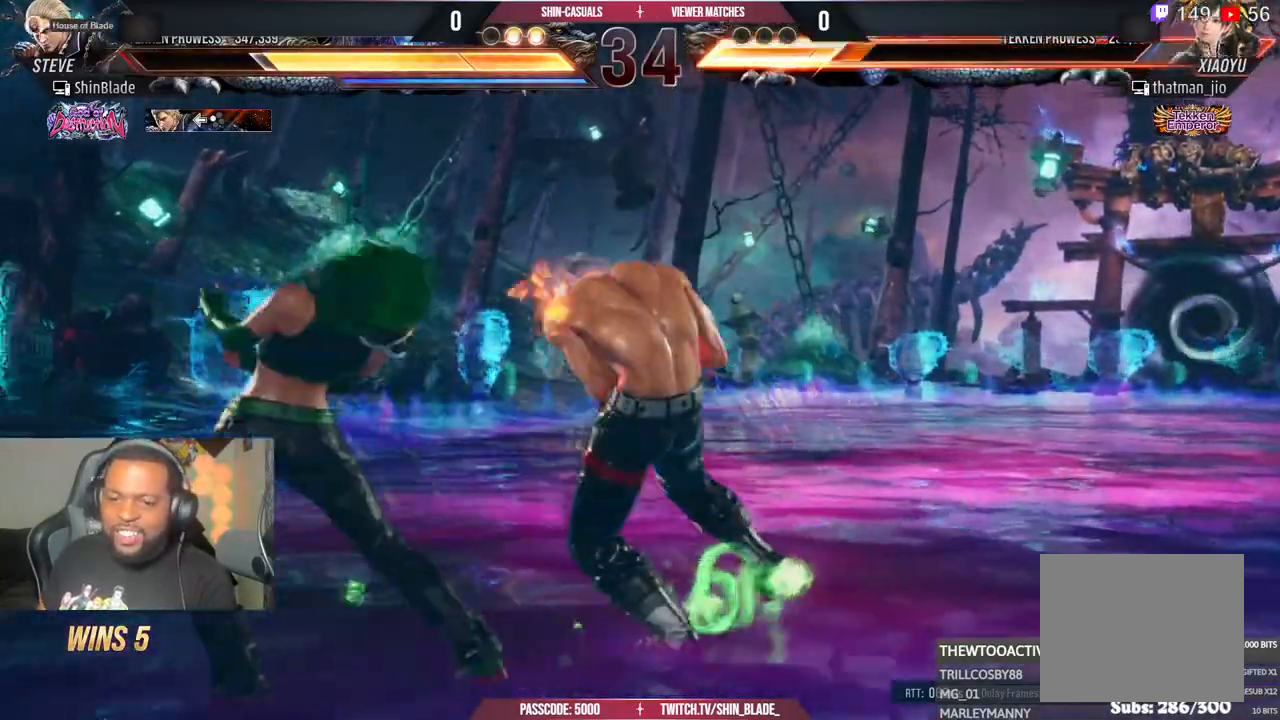
{"dt_ms": 500, "buttons": [], "left_stick": "center", "right_stick": "center", "events": [[67, "TRIANGLE", "down"], [167, "TRIANGLE", "up"]]}
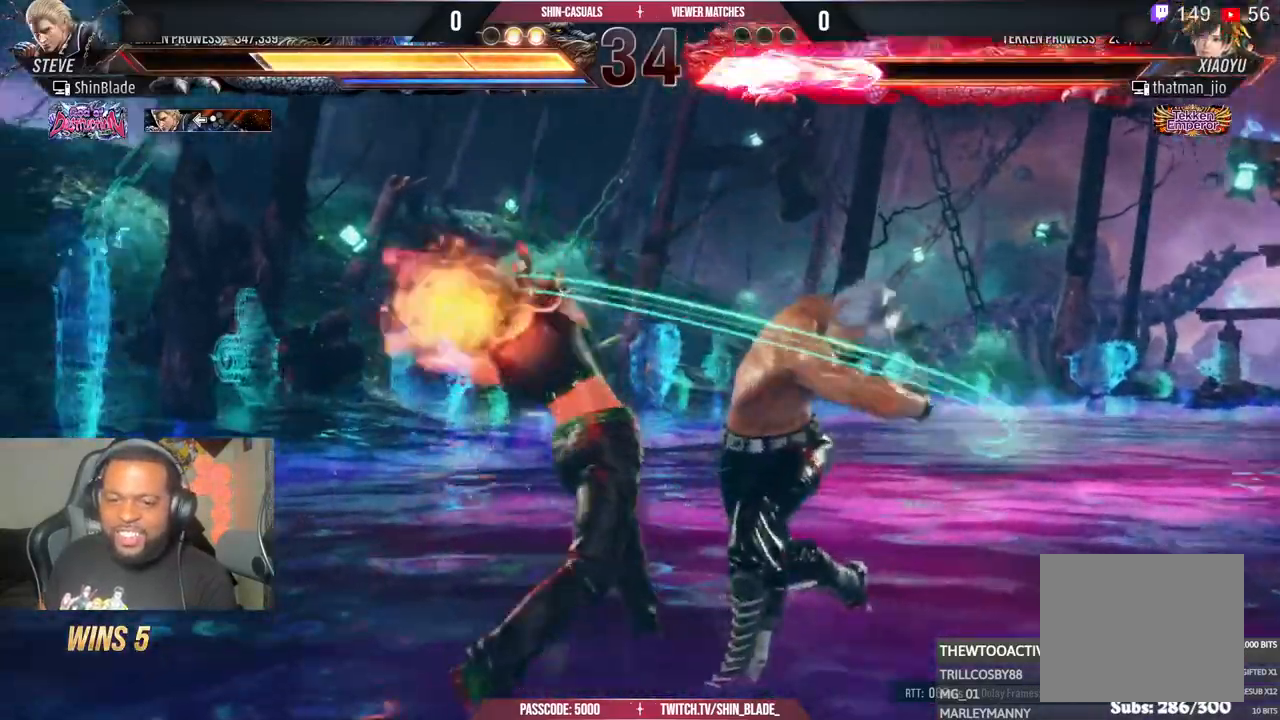
{"dt_ms": 500, "buttons": ["SQUARE"], "left_stick": "center", "right_stick": "center", "events": [[233, "DPAD_RIGHT", "down"], [283, "CROSS", "down"], [417, "SQUARE", "down"], [433, "CROSS", "up"], [483, "DPAD_RIGHT", "up"]]}
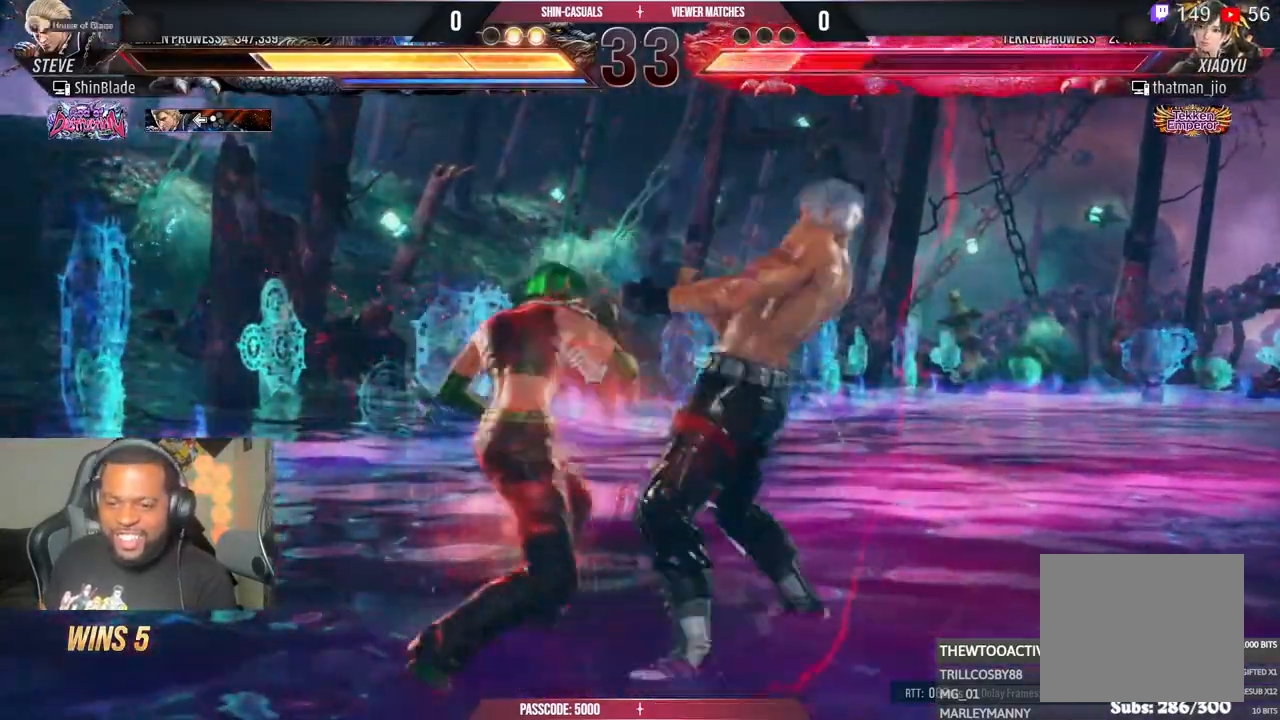
{"dt_ms": 500, "buttons": ["SQUARE"], "left_stick": "center", "right_stick": "center", "events": [[17, "SQUARE", "up"], [67, "DPAD_LEFT", "down"], [83, "SQUARE", "down"], [117, "DPAD_DOWN", "down"], [150, "SQUARE", "up"], [167, "DPAD_LEFT", "up"], [183, "DPAD_RIGHT", "down"], [217, "SQUARE", "down"], [267, "SQUARE", "up"], [317, "SQUARE", "down"], [383, "DPAD_DOWN", "up"], [500, "DPAD_RIGHT", "up"]]}
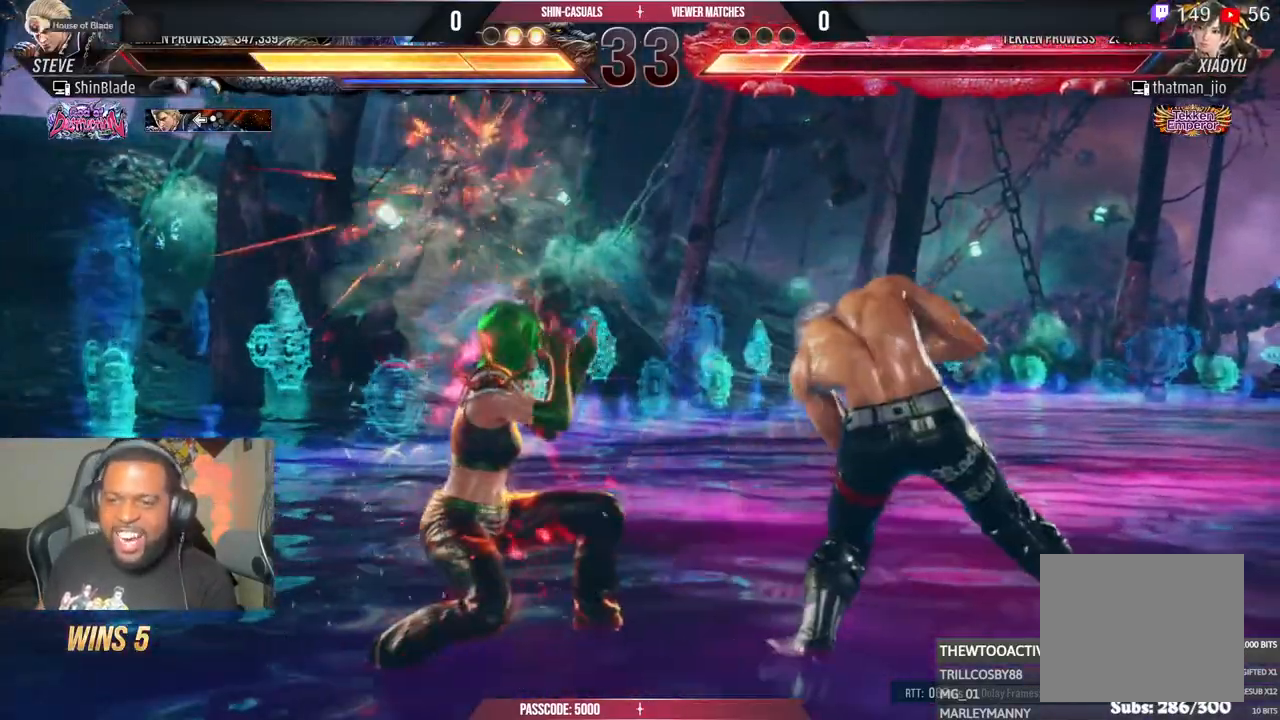
{"dt_ms": 500, "buttons": [], "left_stick": "center", "right_stick": "center", "events": [[17, "SQUARE", "up"], [267, "DPAD_DOWN", "down"], [317, "SQUARE", "down"], [467, "DPAD_DOWN", "up"], [467, "SQUARE", "up"]]}
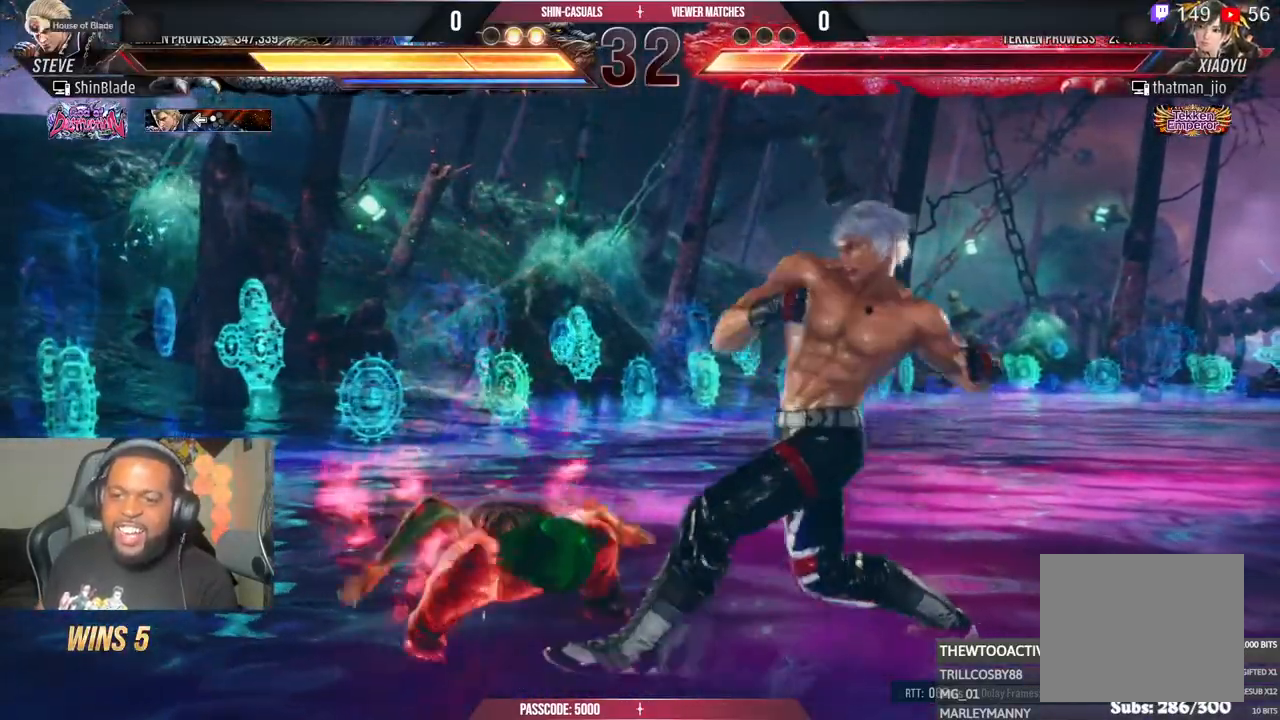
{"dt_ms": 500, "buttons": [], "left_stick": "center", "right_stick": "center", "events": [[50, "SQUARE", "down"], [117, "SQUARE", "up"], [133, "DPAD_LEFT", "down"], [167, "SQUARE", "down"], [217, "DPAD_LEFT", "up"], [250, "SQUARE", "up"], [317, "SQUARE", "down"], [417, "SQUARE", "up"]]}
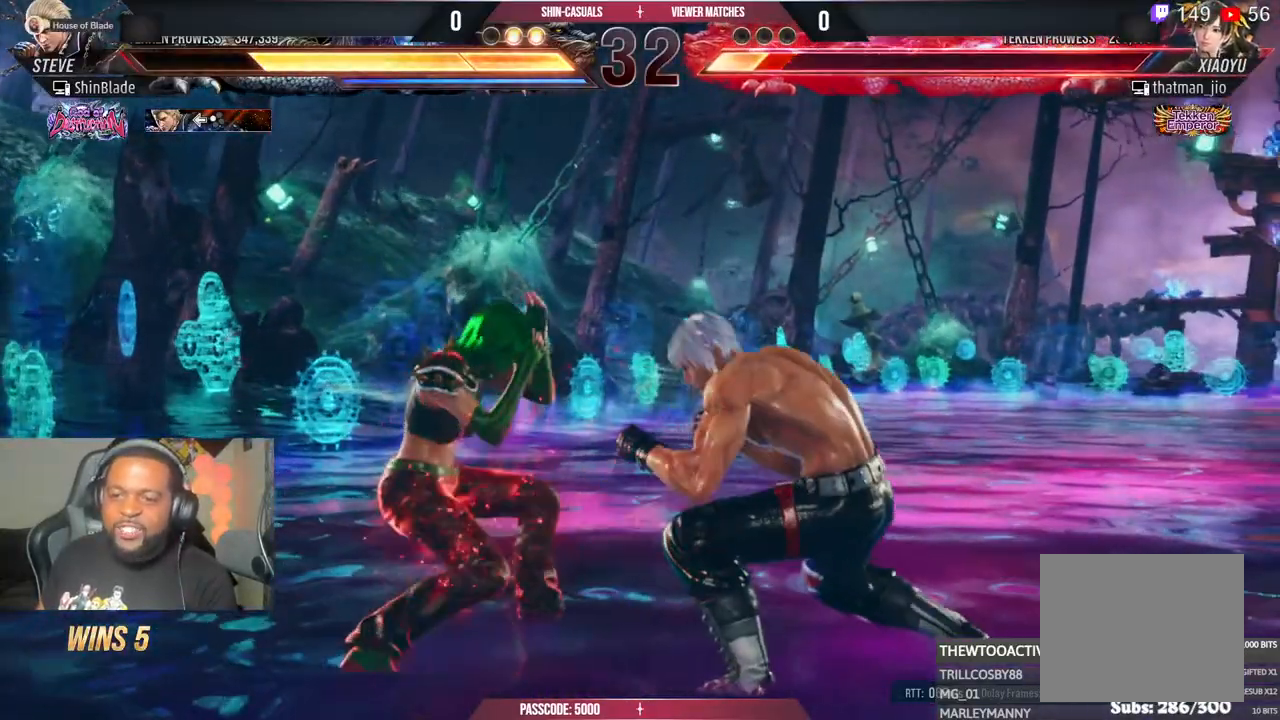
{"dt_ms": 500, "buttons": ["DPAD_LEFT"], "left_stick": "center", "right_stick": "center", "events": [[67, "CROSS", "down"], [317, "SQUARE", "down"], [333, "CROSS", "up"], [433, "SQUARE", "up"], [450, "DPAD_LEFT", "down"]]}
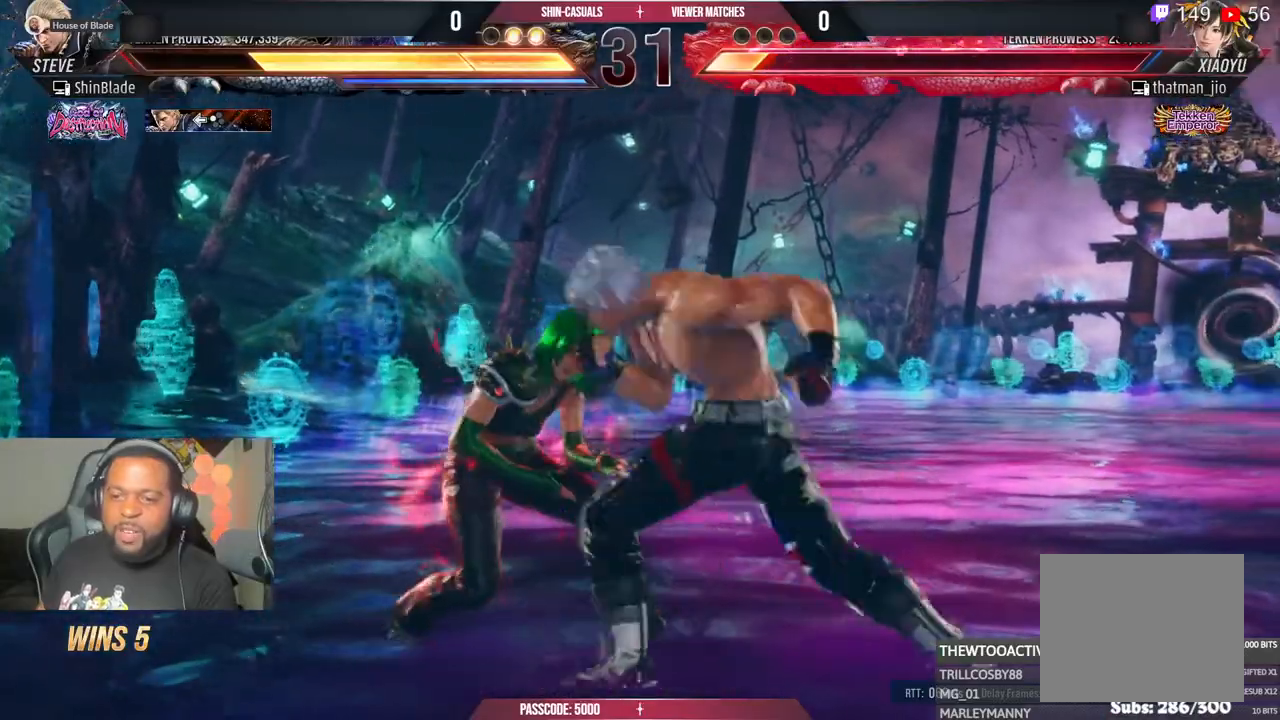
{"dt_ms": 500, "buttons": ["SQUARE", "DPAD_RIGHT"], "left_stick": "center", "right_stick": "center", "events": [[83, "SQUARE", "down"], [150, "SQUARE", "up"], [217, "DPAD_LEFT", "up"], [250, "SQUARE", "down"], [300, "DPAD_RIGHT", "down"], [317, "SQUARE", "up"], [383, "SQUARE", "down"], [450, "SQUARE", "up"], [500, "SQUARE", "down"]]}
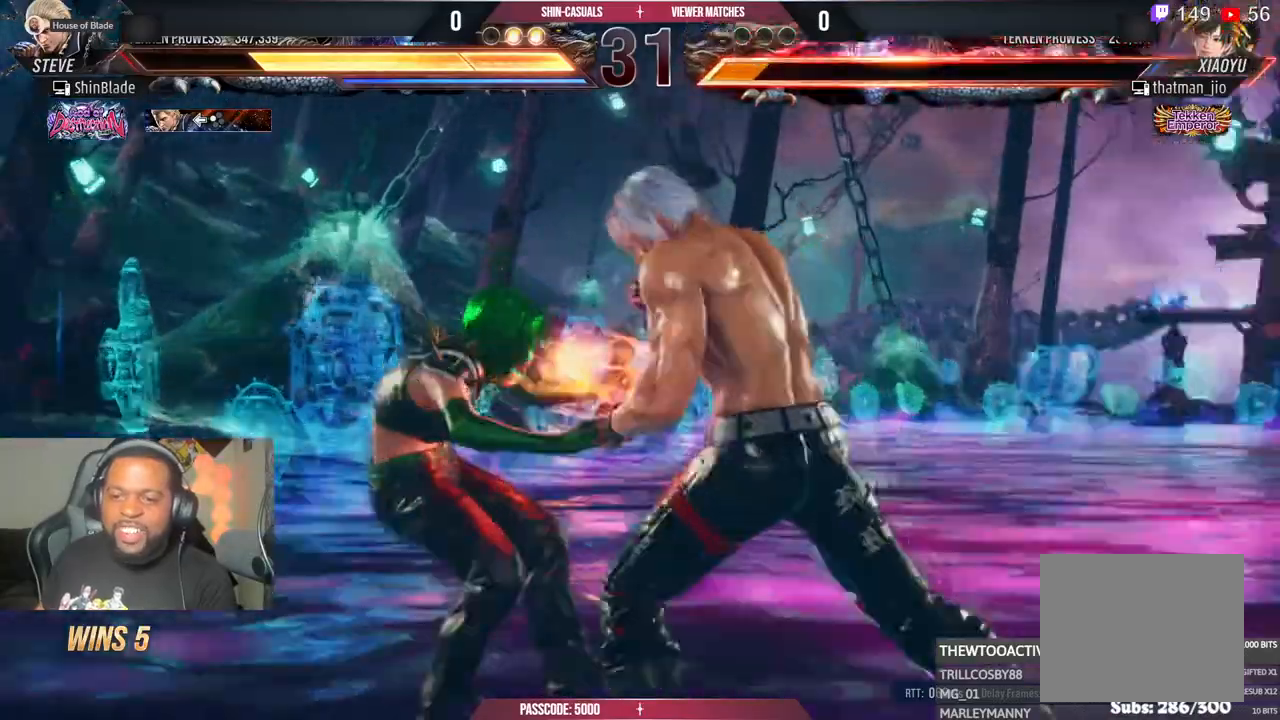
{"dt_ms": 500, "buttons": ["DPAD_RIGHT"], "left_stick": "center", "right_stick": "center", "events": [[67, "SQUARE", "up"], [133, "SQUARE", "down"], [217, "SQUARE", "up"], [367, "SQUARE", "down"], [433, "SQUARE", "up"]]}
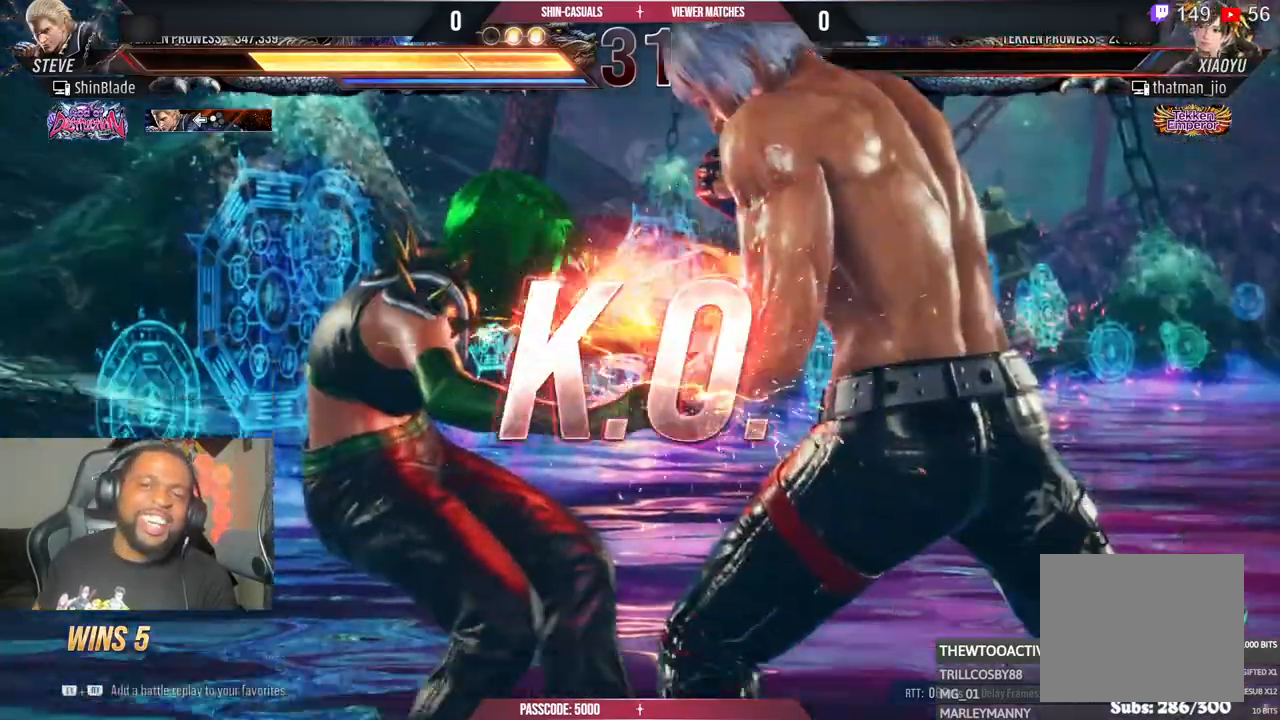
{"dt_ms": 500, "buttons": ["SQUARE", "DPAD_RIGHT"], "left_stick": "center", "right_stick": "center", "events": [[50, "SQUARE", "down"], [117, "SQUARE", "up"], [217, "SQUARE", "down"], [267, "SQUARE", "up"], [350, "SQUARE", "down"], [433, "SQUARE", "up"], [500, "SQUARE", "down"]]}
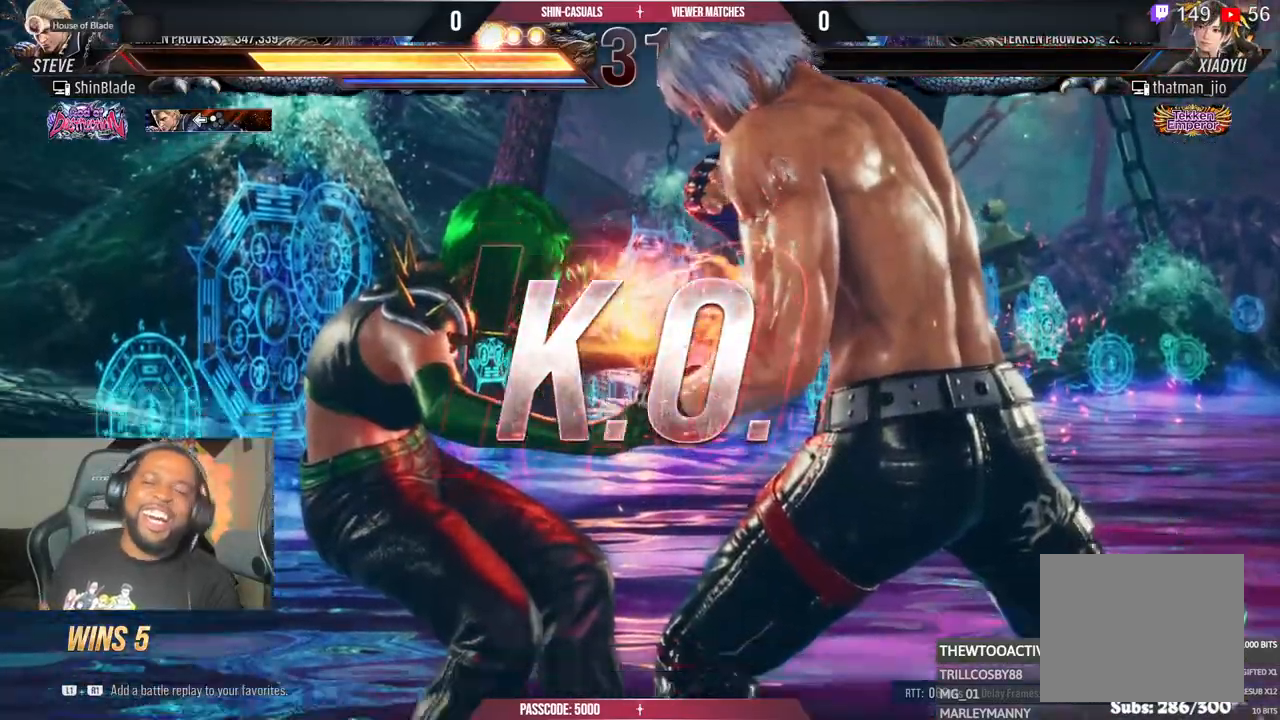
{"dt_ms": 500, "buttons": ["DPAD_RIGHT"], "left_stick": "center", "right_stick": "center", "events": [[50, "SQUARE", "up"], [150, "SQUARE", "down"], [200, "SQUARE", "up"], [283, "SQUARE", "down"], [350, "SQUARE", "up"], [417, "SQUARE", "down"], [467, "SQUARE", "up"]]}
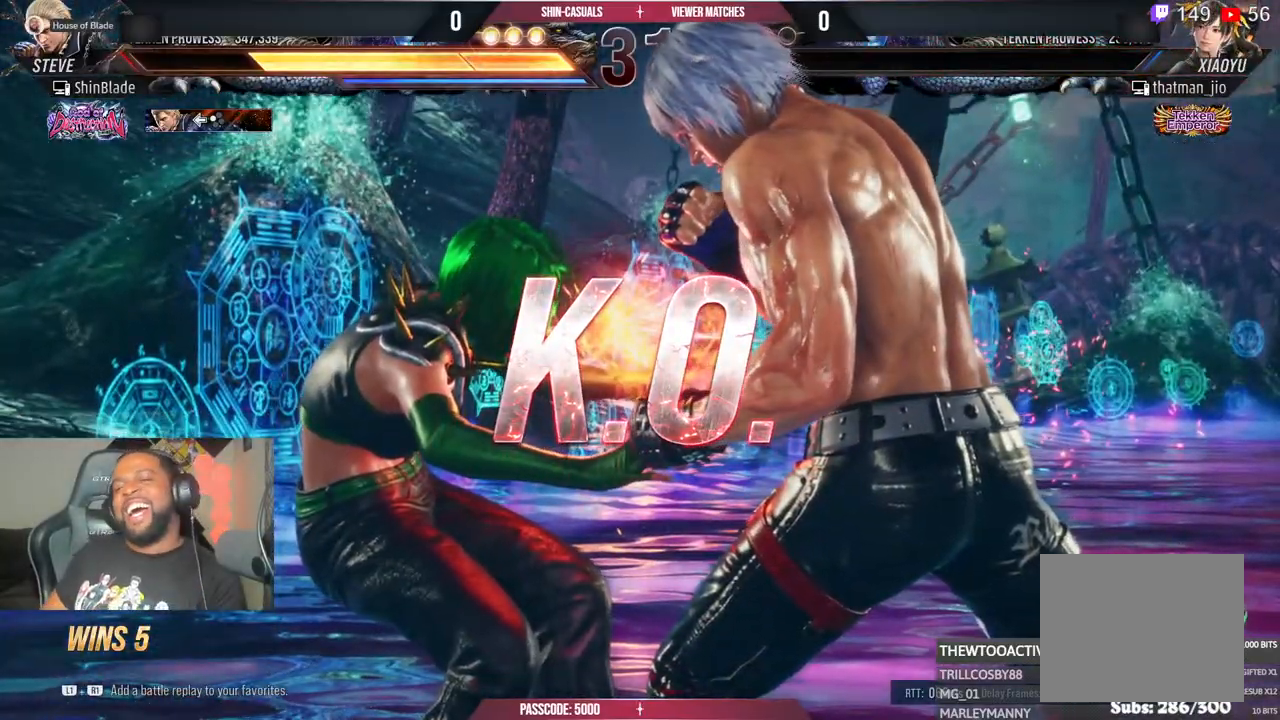
{"dt_ms": 500, "buttons": ["SQUARE", "DPAD_RIGHT"], "left_stick": "center", "right_stick": "center", "events": [[33, "SQUARE", "down"], [100, "SQUARE", "up"], [300, "SQUARE", "down"], [367, "SQUARE", "up"], [450, "SQUARE", "down"]]}
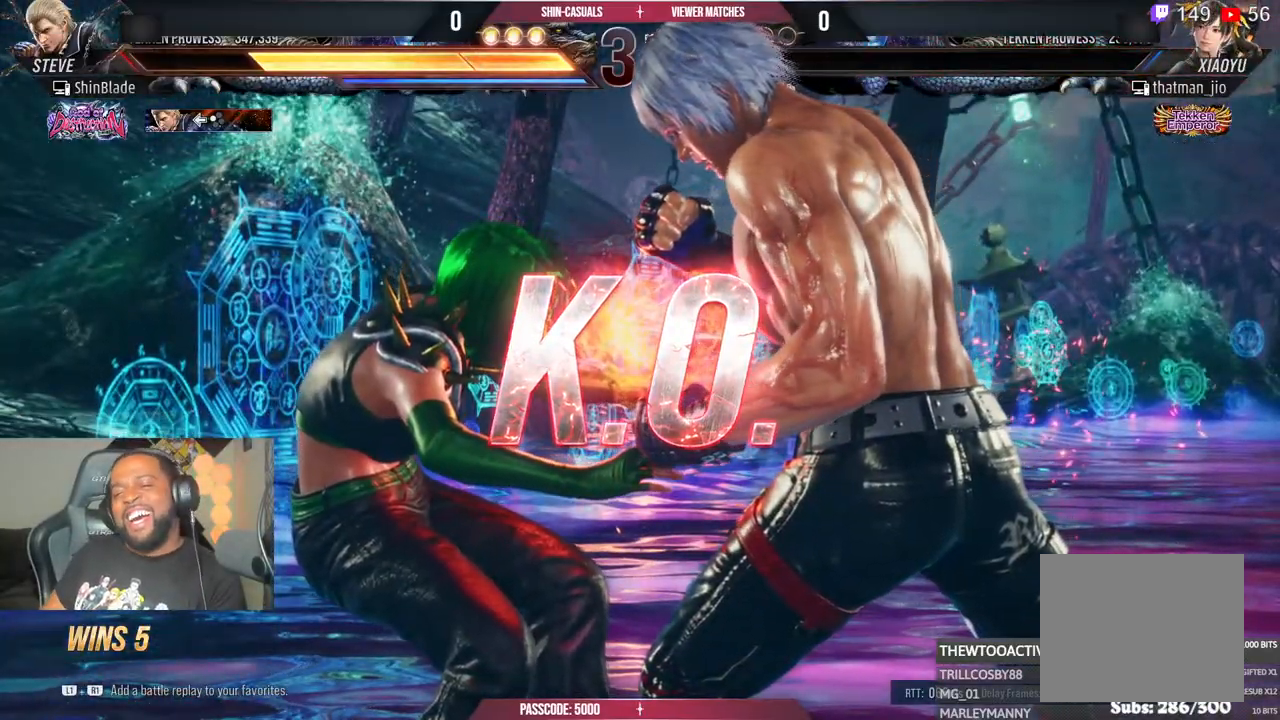
{"dt_ms": 500, "buttons": ["DPAD_RIGHT"], "left_stick": "center", "right_stick": "center"}
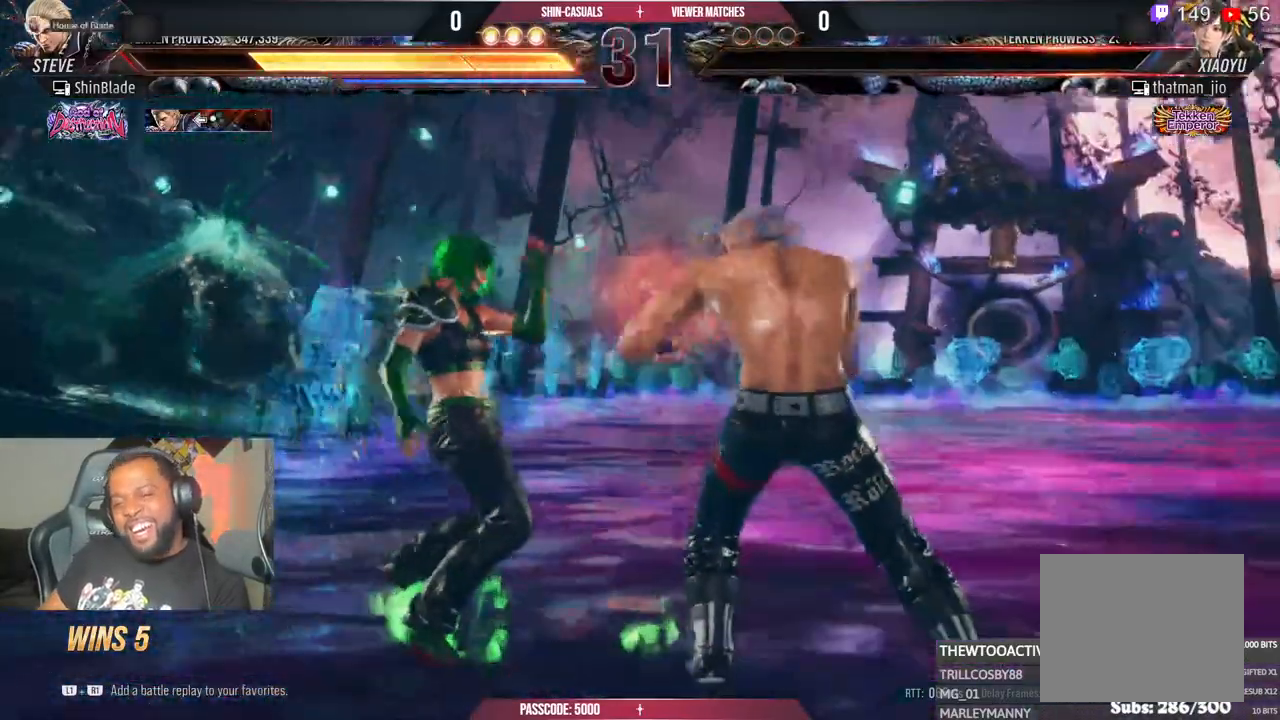
{"dt_ms": 500, "buttons": ["TRIANGLE", "DPAD_RIGHT"], "left_stick": "center", "right_stick": "center", "events": [[67, "SQUARE", "down"], [133, "SQUARE", "up"], [217, "SQUARE", "down"], [267, "SQUARE", "up"], [333, "SQUARE", "down"], [417, "SQUARE", "up"], [483, "TRIANGLE", "down"]]}
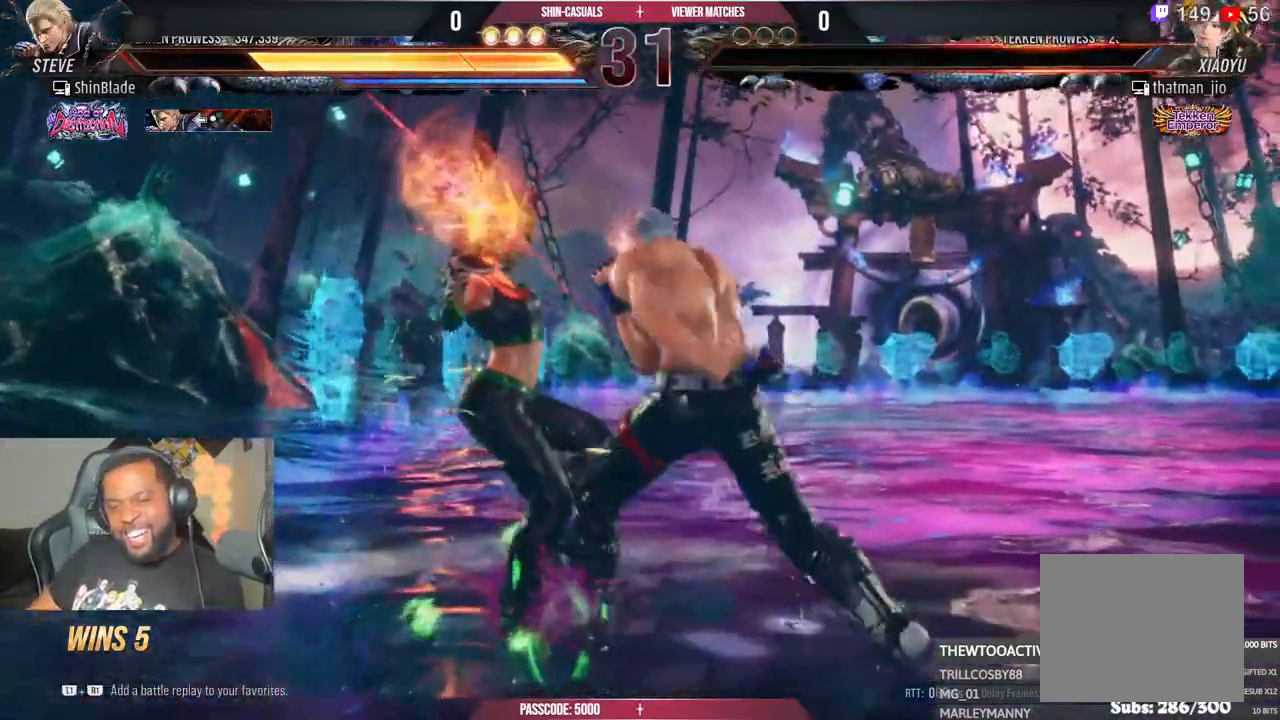
{"dt_ms": 500, "buttons": ["TRIANGLE", "DPAD_RIGHT"], "left_stick": "center", "right_stick": "center", "events": [[67, "TRIANGLE", "up"], [150, "TRIANGLE", "down"], [217, "TRIANGLE", "up"], [300, "TRIANGLE", "down"], [350, "TRIANGLE", "up"], [433, "TRIANGLE", "down"]]}
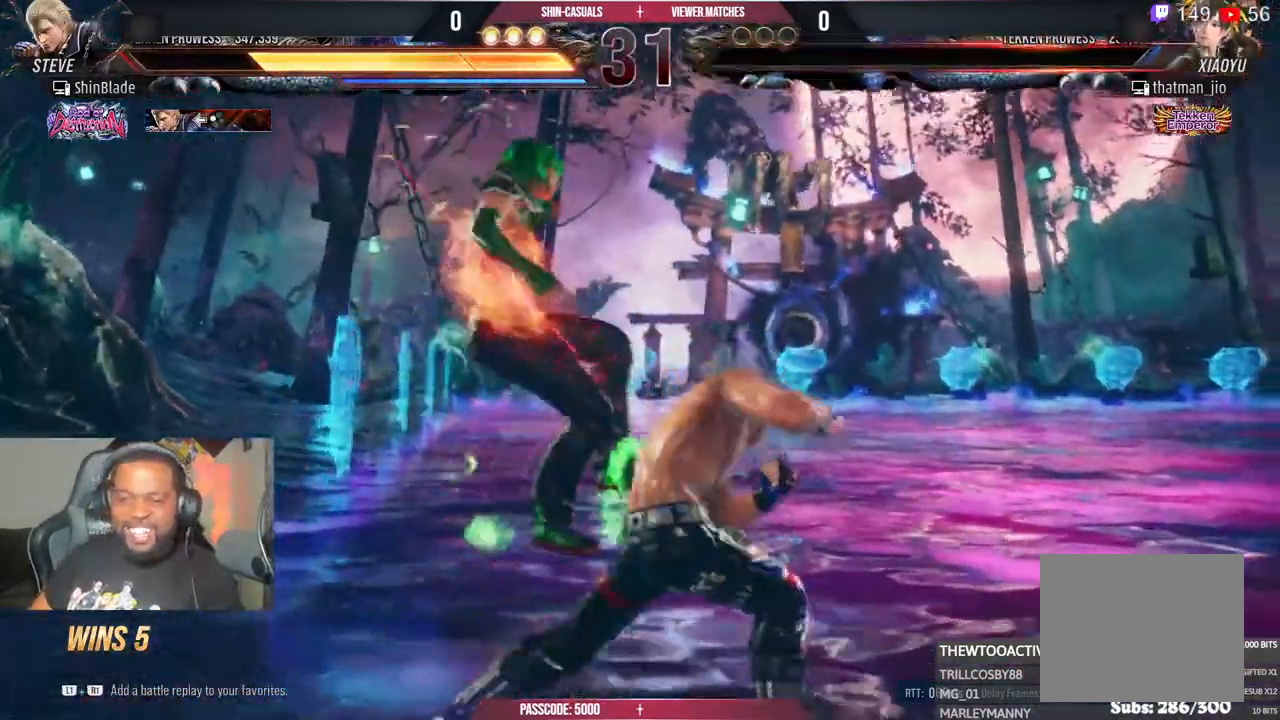
{"dt_ms": 1000, "buttons": [], "left_stick": "center", "right_stick": "center", "events": [[17, "TRIANGLE", "up"], [50, "SQUARE", "down"], [150, "SQUARE", "up"], [183, "DPAD_RIGHT", "up"]]}